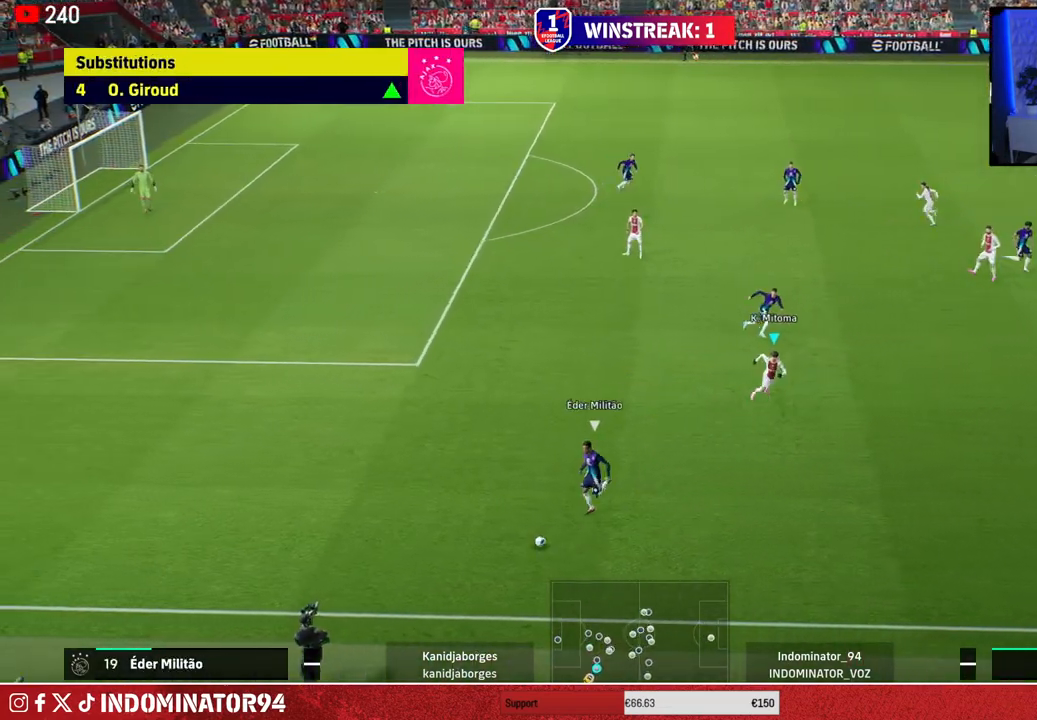
Gameplay with a controller (PlayStation layout); each line is a JSON object with the inputs held at the frame after it. "events" lists button and stick changes between this image and that frame as [ms after this image, input, new state], when the widget could be followed in between.
{"buttons": [], "left_stick": "down", "right_stick": "center", "events": [[450, "R1", "up"]]}
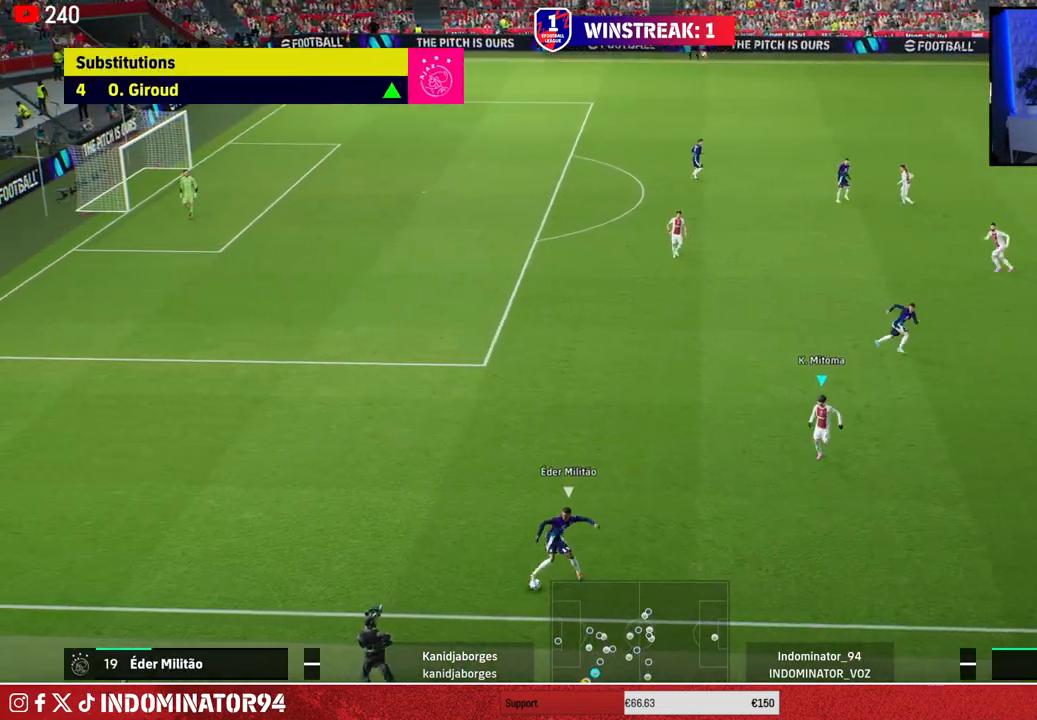
{"buttons": ["R1"], "left_stick": "right", "right_stick": "center", "events": [[33, "left_stick", "left"], [167, "left_stick", "up-right"], [300, "left_stick", "right"], [417, "R1", "down"]]}
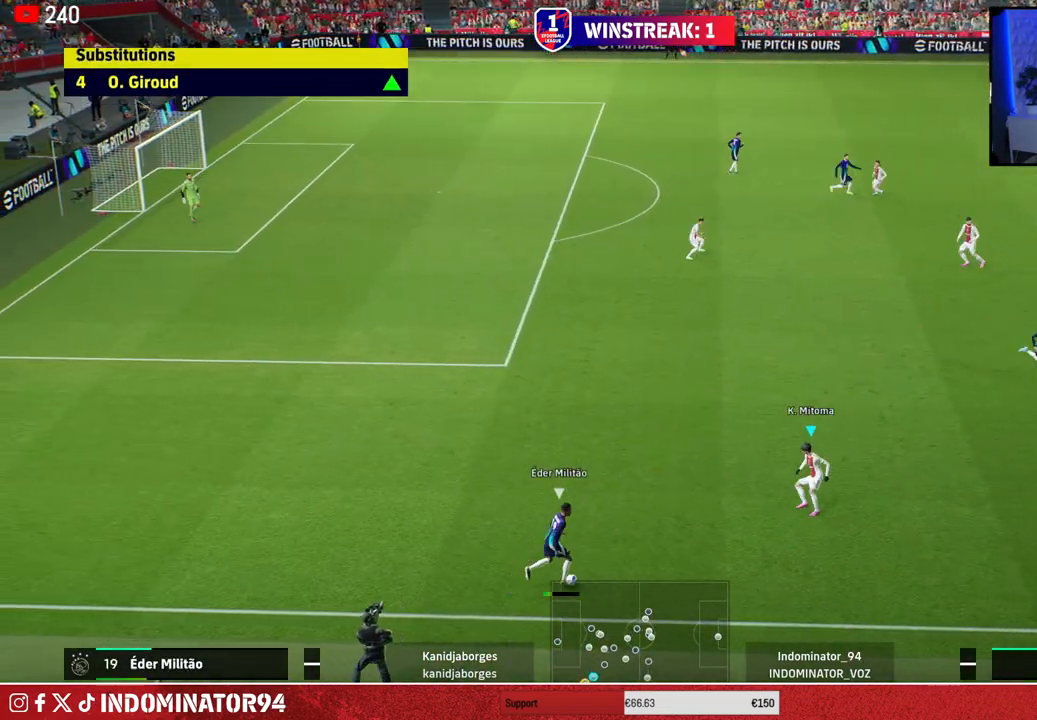
{"buttons": ["R1"], "left_stick": "right", "right_stick": "center", "events": []}
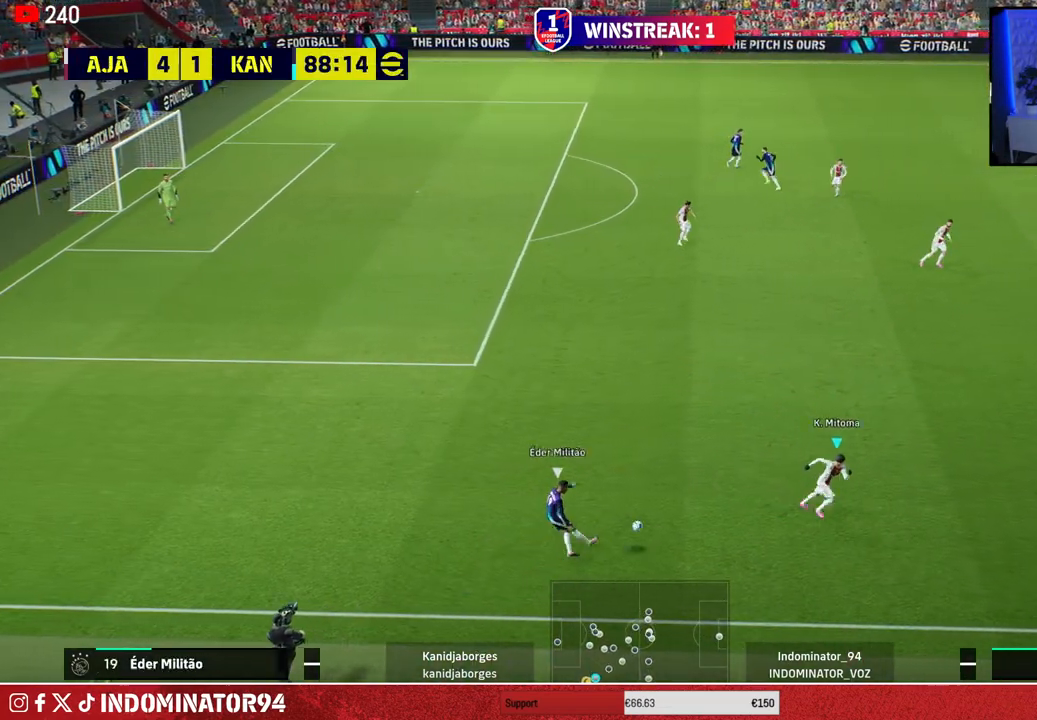
{"buttons": ["R1"], "left_stick": "down-right", "right_stick": "center", "events": [[367, "left_stick", "down-right"]]}
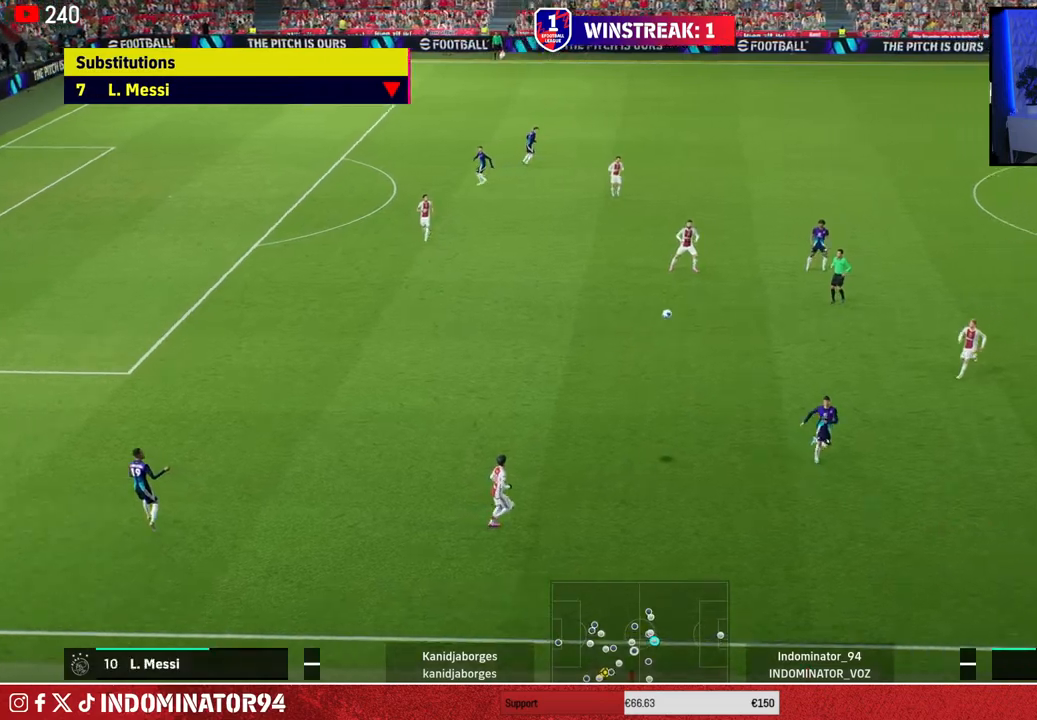
{"buttons": ["R1"], "left_stick": "down-left", "right_stick": "center", "events": [[350, "left_stick", "down-left"]]}
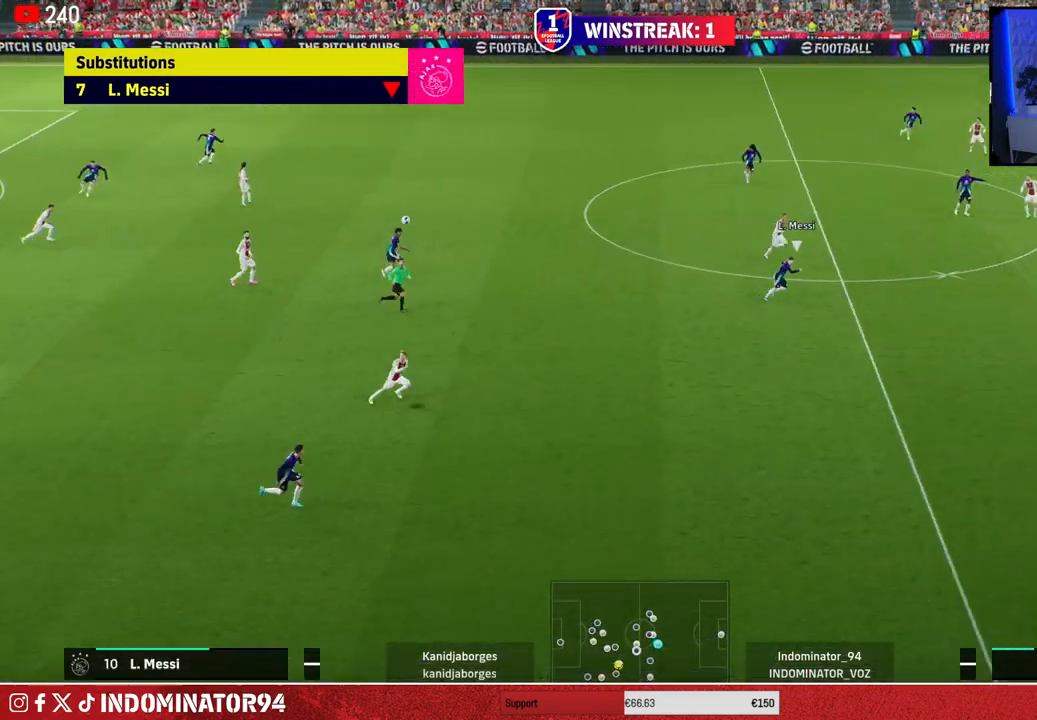
{"buttons": ["R1"], "left_stick": "down-left", "right_stick": "center", "events": [[100, "R1", "up"], [200, "left_stick", "down"], [400, "R1", "down"], [450, "left_stick", "down-left"]]}
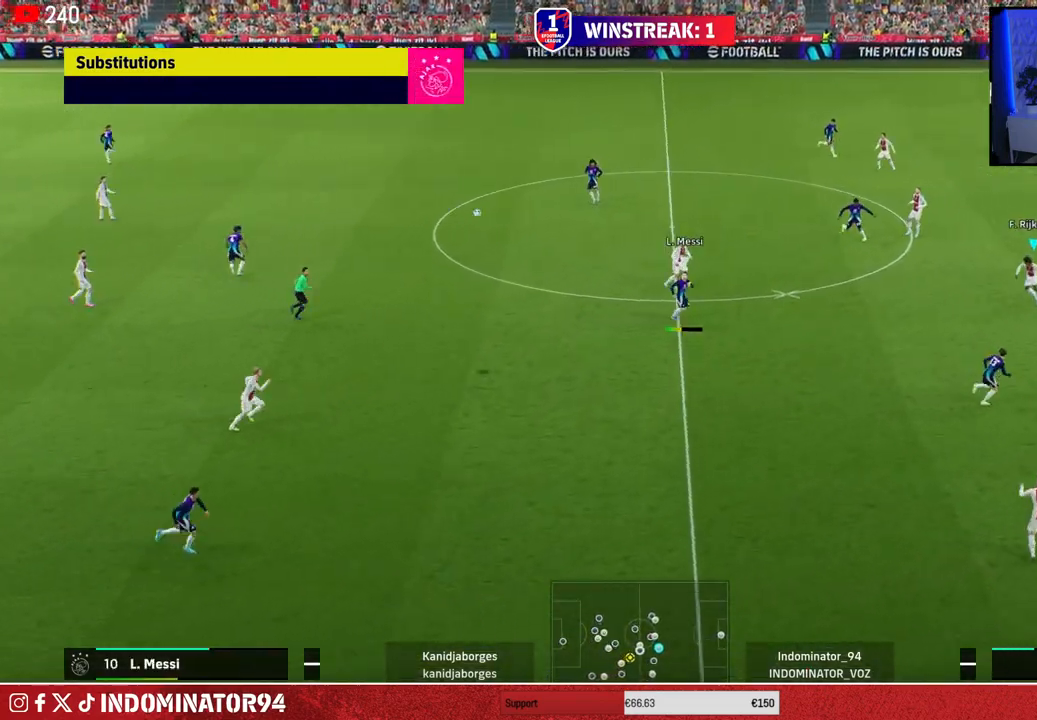
{"buttons": ["CROSS"], "left_stick": "left", "right_stick": "center", "events": [[100, "R1", "up"], [250, "left_stick", "up-left"], [300, "CROSS", "down"], [500, "left_stick", "left"]]}
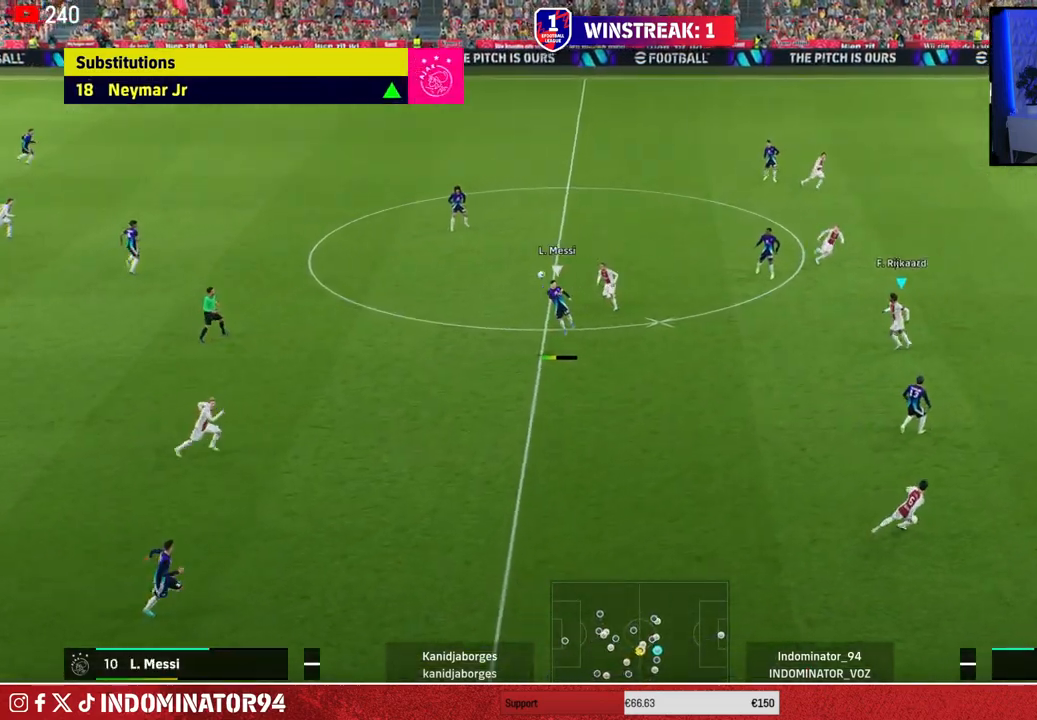
{"buttons": ["L1"], "left_stick": "left", "right_stick": "center", "events": [[217, "CROSS", "up"], [433, "L1", "down"]]}
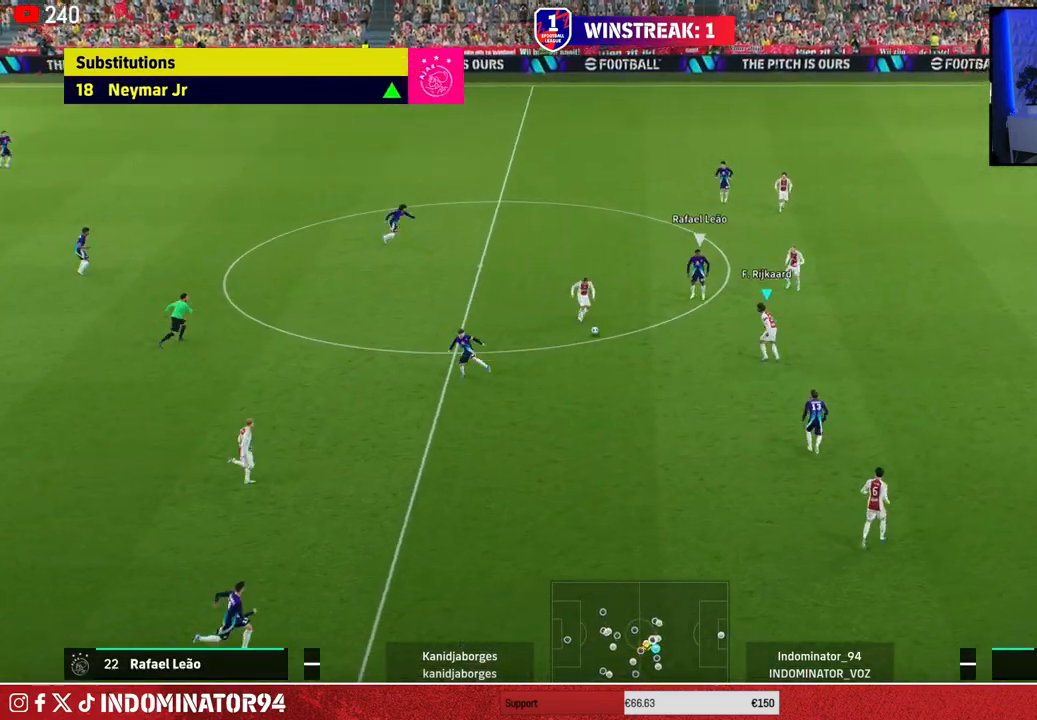
{"buttons": ["R1"], "left_stick": "up", "right_stick": "center", "events": [[83, "L1", "up"], [333, "left_stick", "up"], [383, "L1", "down"], [500, "L1", "up"], [500, "R1", "down"]]}
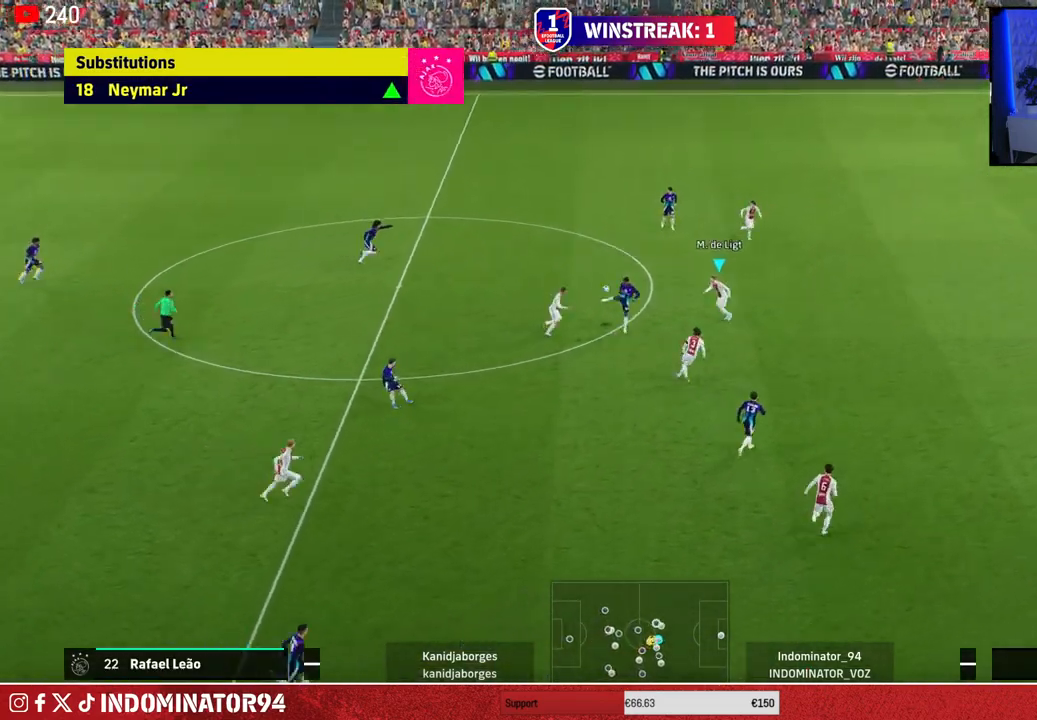
{"buttons": ["R1"], "left_stick": "up-left", "right_stick": "center", "events": [[350, "left_stick", "up-left"]]}
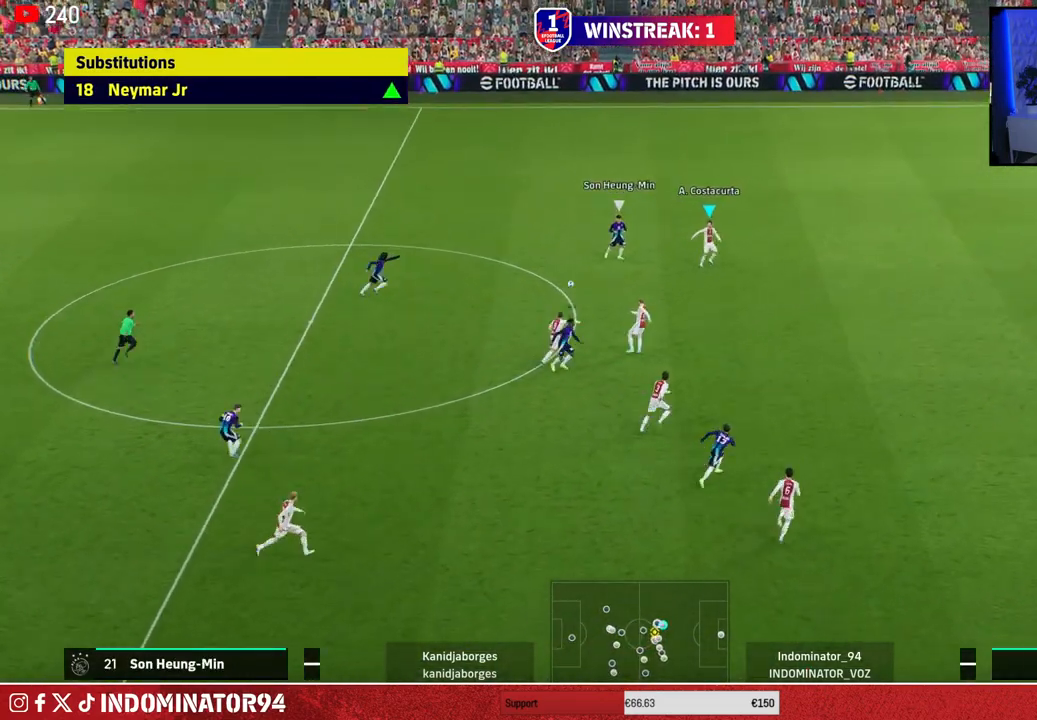
{"buttons": [], "left_stick": "up", "right_stick": "center", "events": [[50, "R1", "up"], [83, "left_stick", "down-left"], [283, "right_stick", "down-left"], [300, "left_stick", "up"], [400, "right_stick", "center"]]}
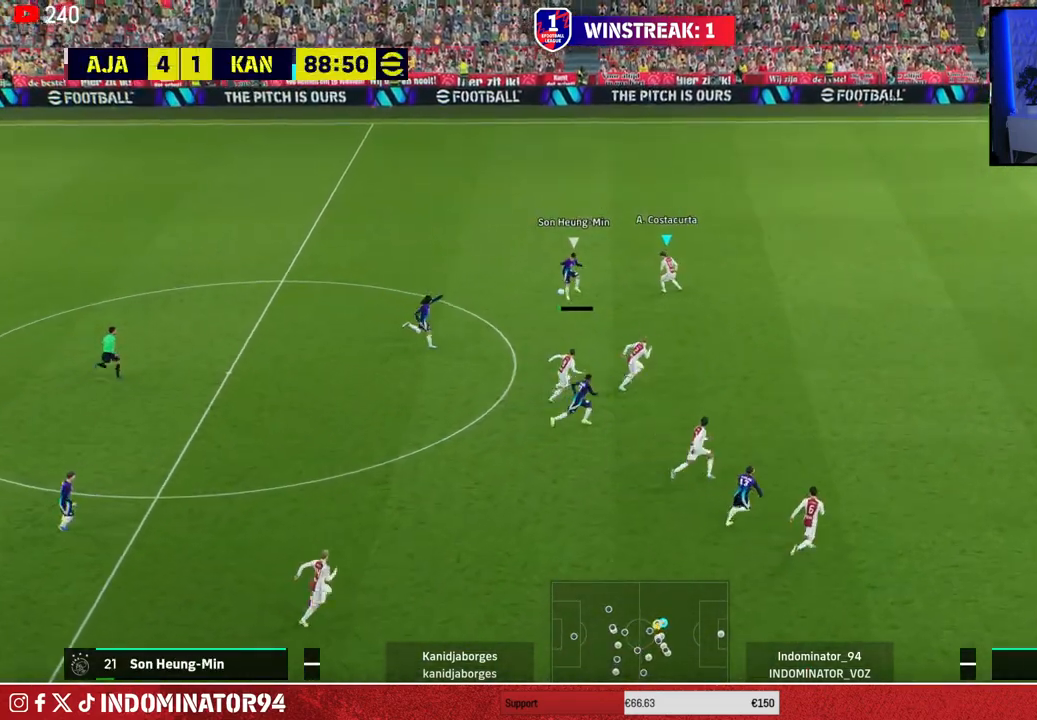
{"buttons": [], "left_stick": "up-right", "right_stick": "center", "events": [[417, "left_stick", "up-right"]]}
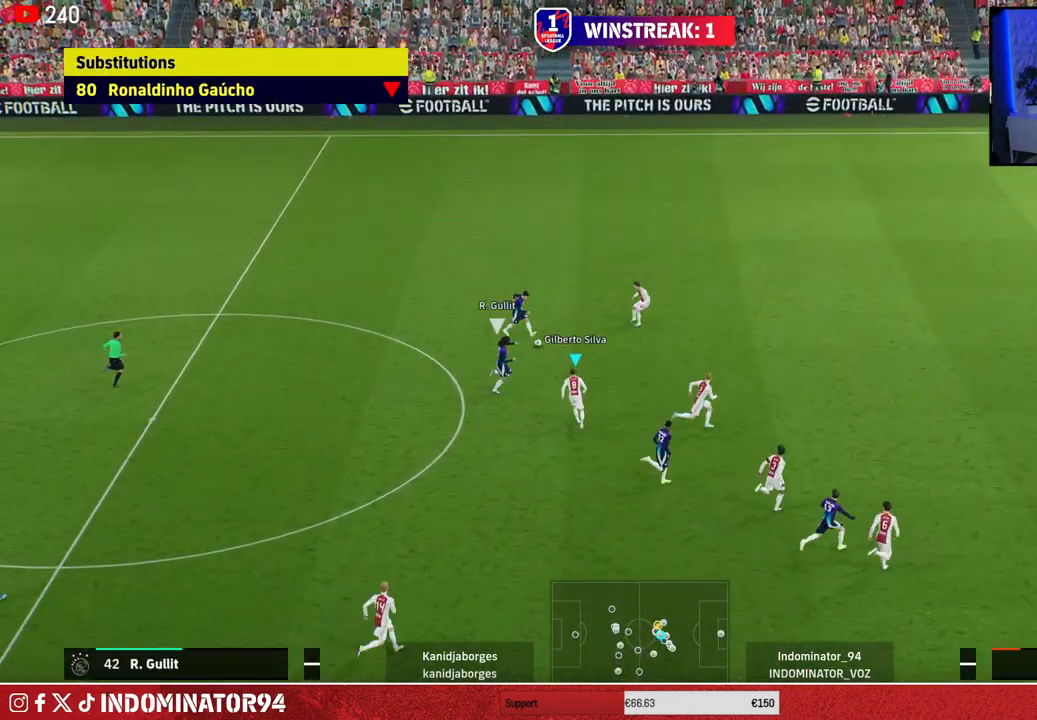
{"buttons": ["R1"], "left_stick": "up-right", "right_stick": "center", "events": [[100, "L1", "down"], [217, "L1", "up"], [483, "R1", "down"]]}
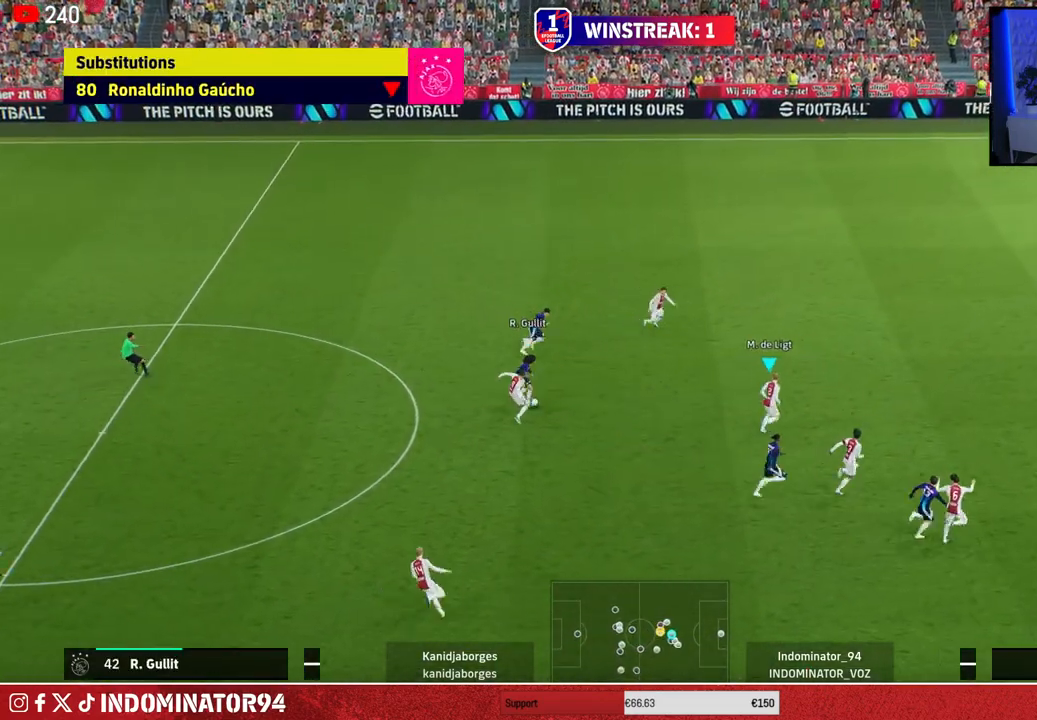
{"buttons": ["L1"], "left_stick": "down-right", "right_stick": "center", "events": [[100, "left_stick", "down-left"], [117, "R1", "up"], [450, "left_stick", "down-right"], [500, "L1", "down"]]}
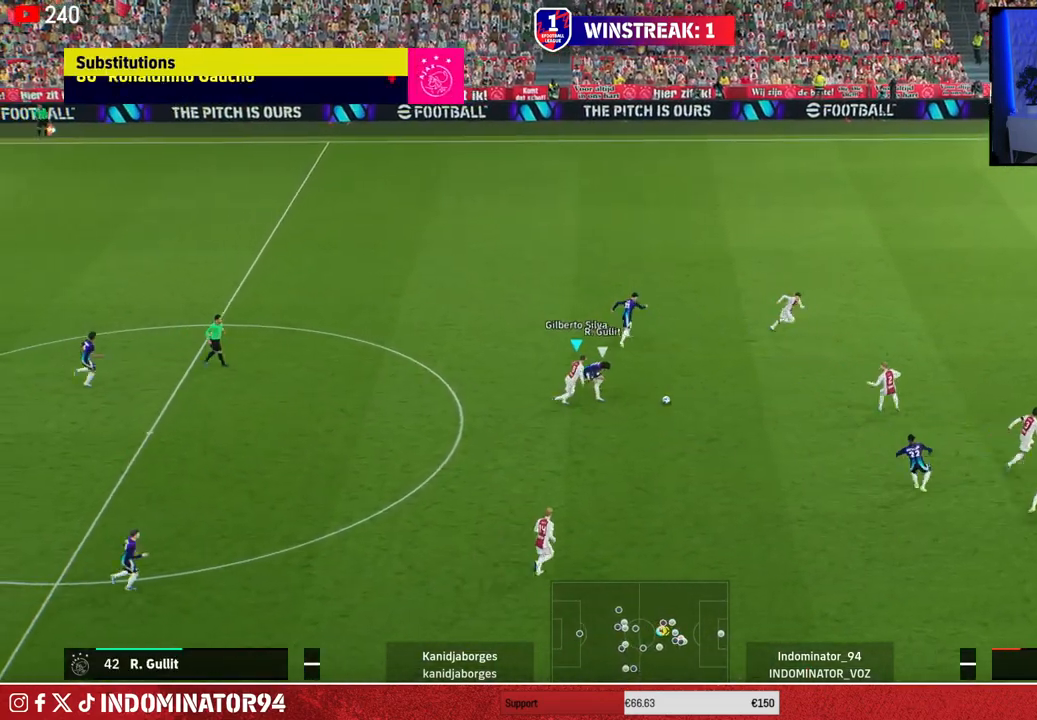
{"buttons": [], "left_stick": "down-right", "right_stick": "center", "events": [[117, "L1", "up"]]}
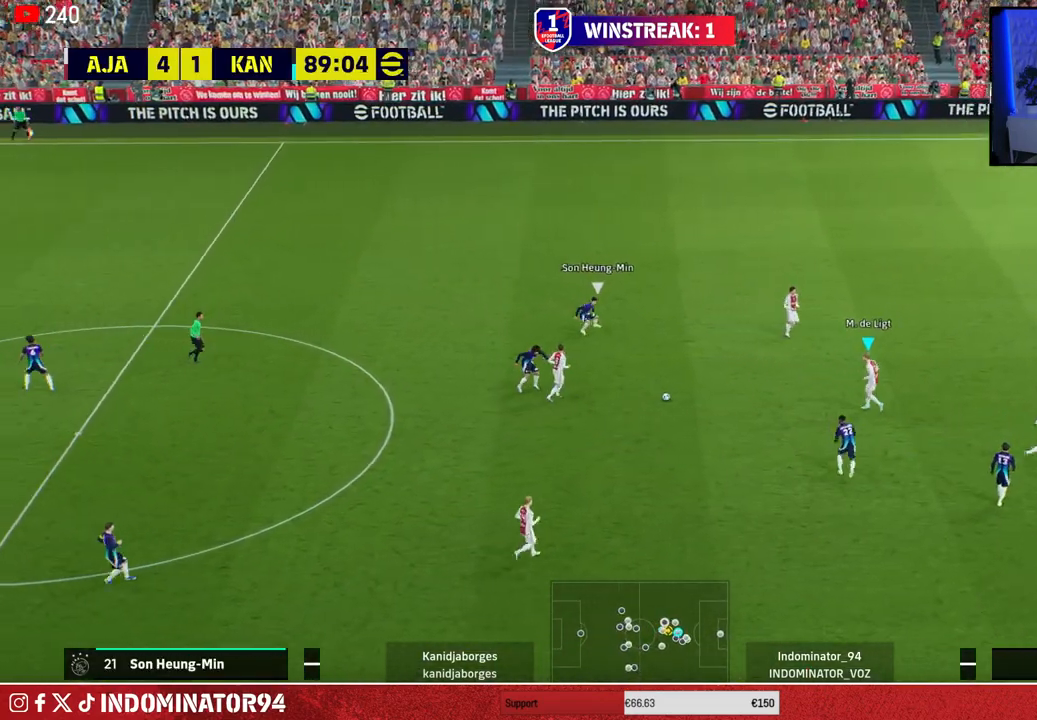
{"buttons": [], "left_stick": "up-left", "right_stick": "center", "events": [[17, "left_stick", "down-left"], [67, "left_stick", "left"], [467, "left_stick", "up-left"]]}
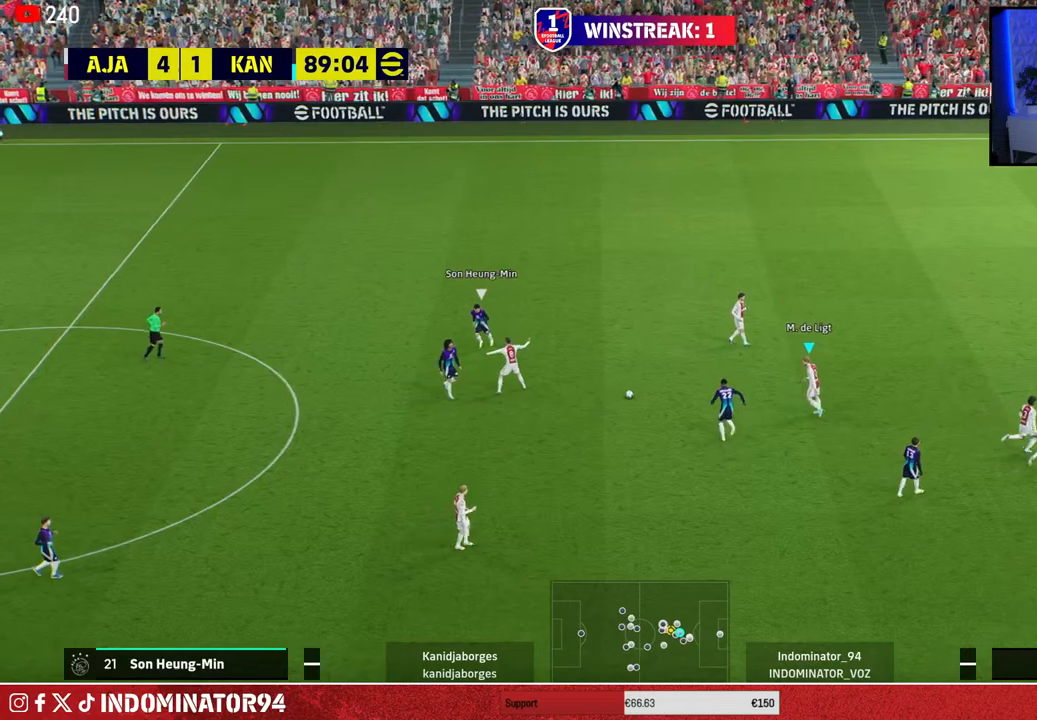
{"buttons": [], "left_stick": "up-right", "right_stick": "center", "events": [[67, "left_stick", "up-right"], [183, "left_stick", "right"], [417, "left_stick", "up-right"]]}
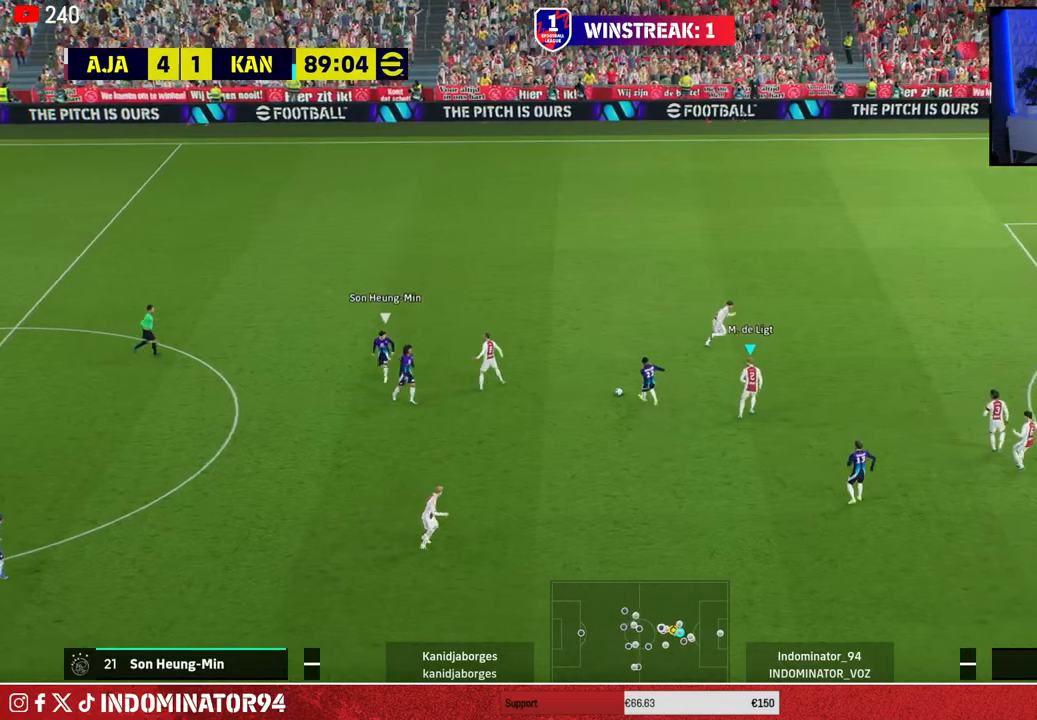
{"buttons": [], "left_stick": "down-left", "right_stick": "center", "events": [[283, "left_stick", "up-left"], [483, "left_stick", "down-left"]]}
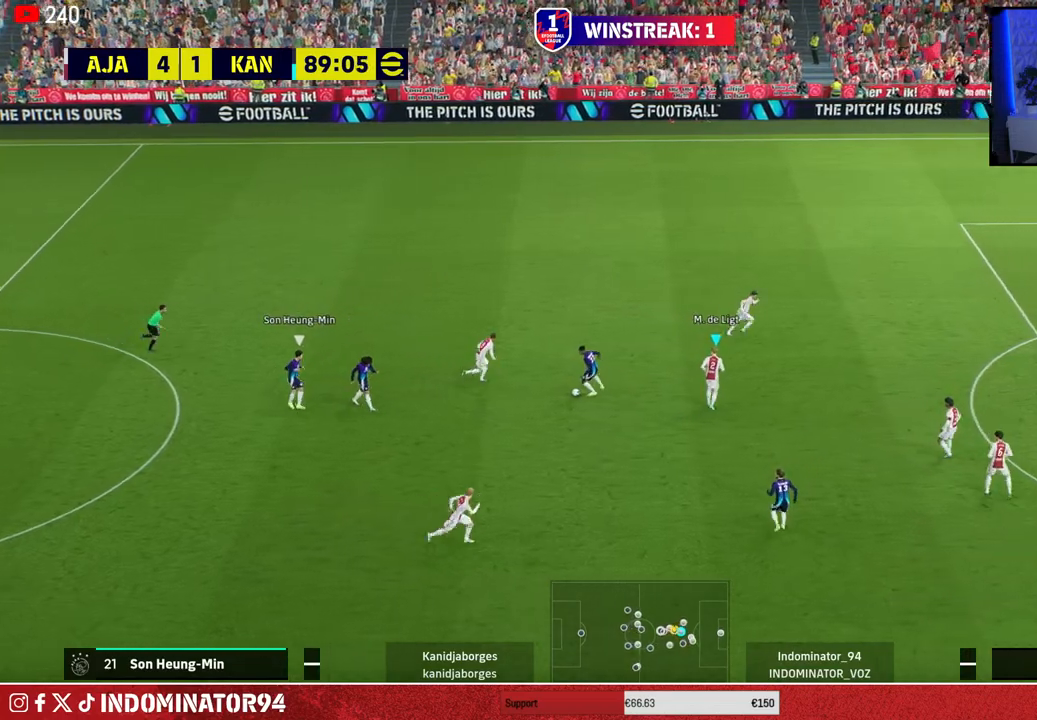
{"buttons": [], "left_stick": "center", "right_stick": "center", "events": [[483, "left_stick", "center"]]}
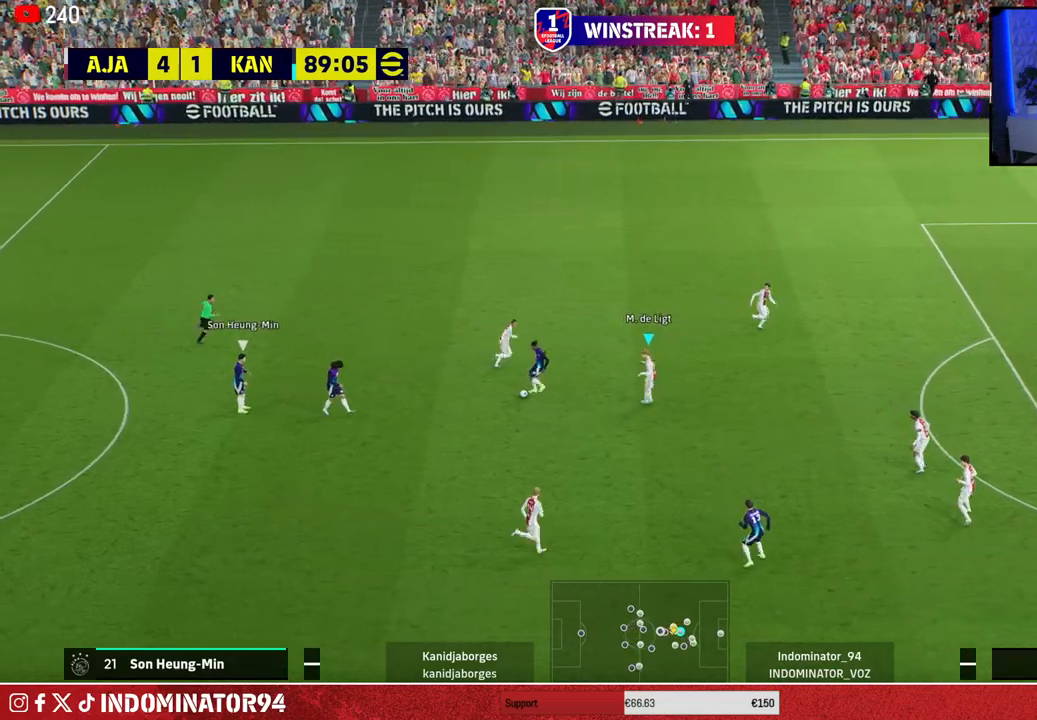
{"buttons": [], "left_stick": "down-left", "right_stick": "center", "events": [[200, "left_stick", "down-left"], [233, "L1", "down"], [367, "L1", "up"]]}
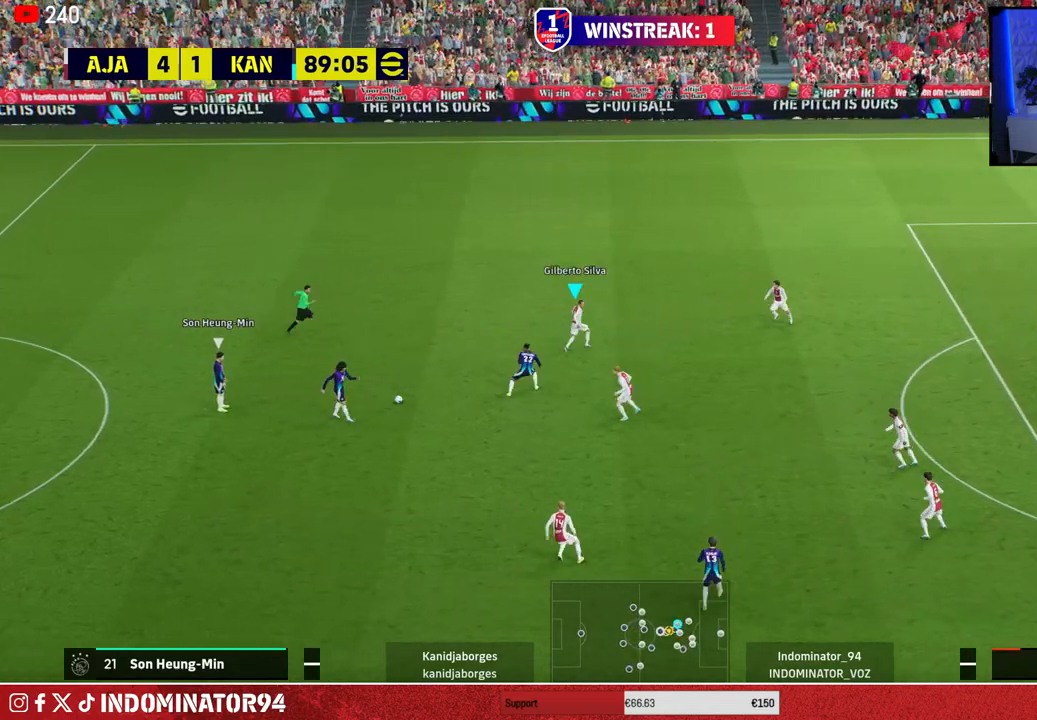
{"buttons": [], "left_stick": "center", "right_stick": "center", "events": [[133, "left_stick", "left"], [300, "left_stick", "center"]]}
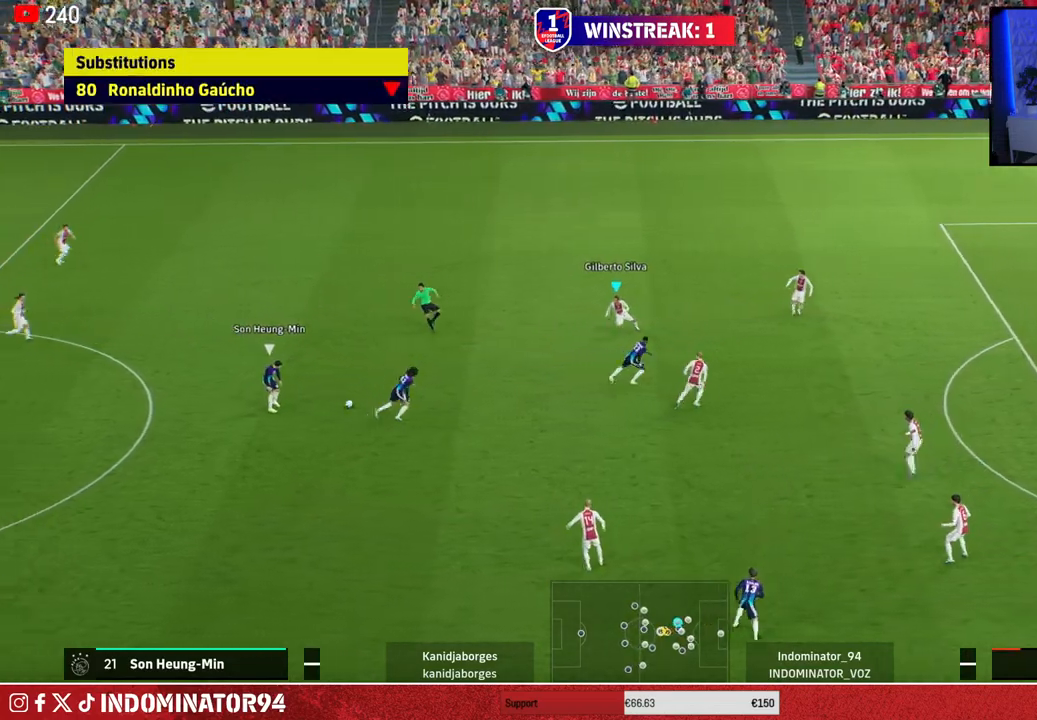
{"buttons": [], "left_stick": "down-left", "right_stick": "center", "events": [[183, "left_stick", "left"], [267, "left_stick", "down-left"]]}
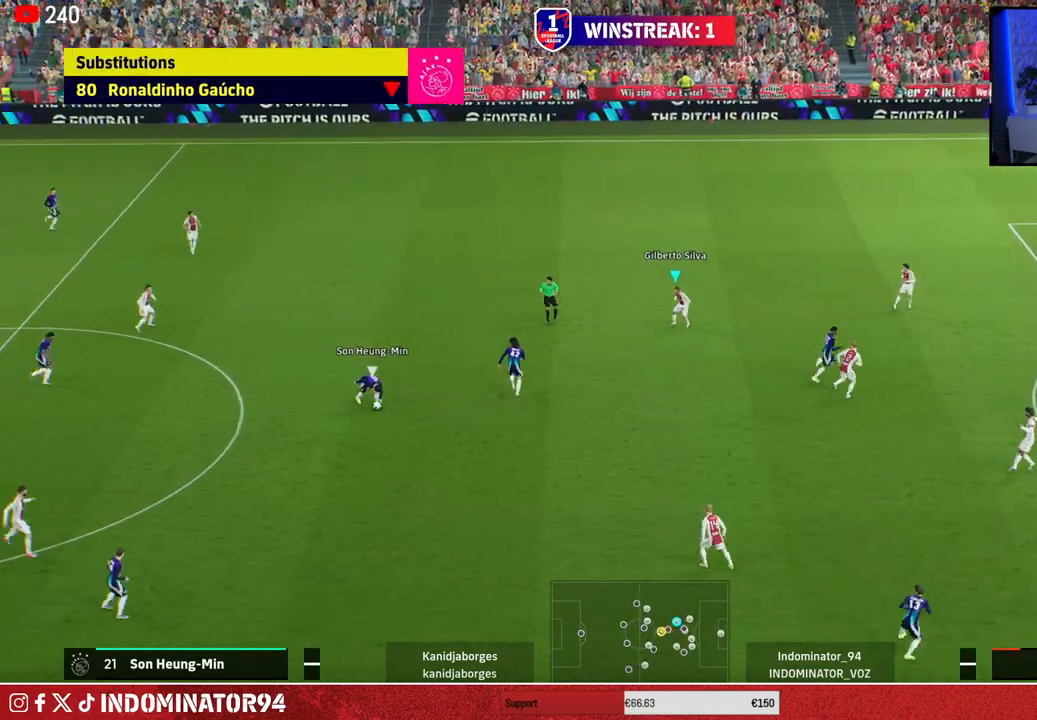
{"buttons": ["R1"], "left_stick": "down-left", "right_stick": "center", "events": [[233, "R1", "down"]]}
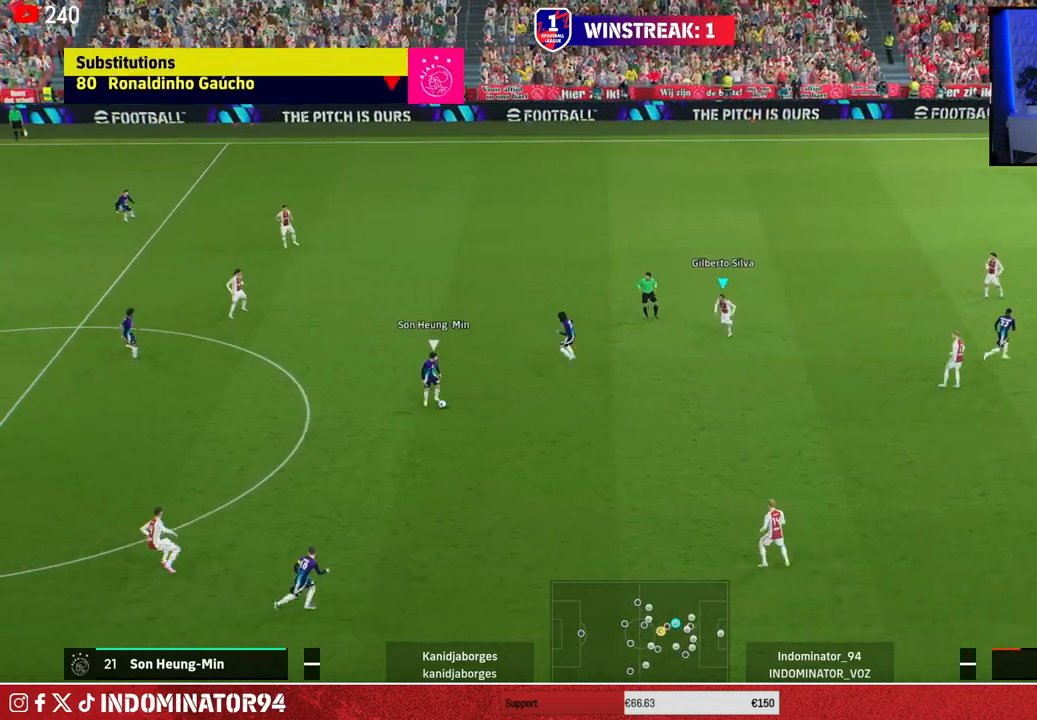
{"buttons": [], "left_stick": "left", "right_stick": "down", "events": [[33, "left_stick", "left"], [233, "R1", "up"], [383, "right_stick", "down"]]}
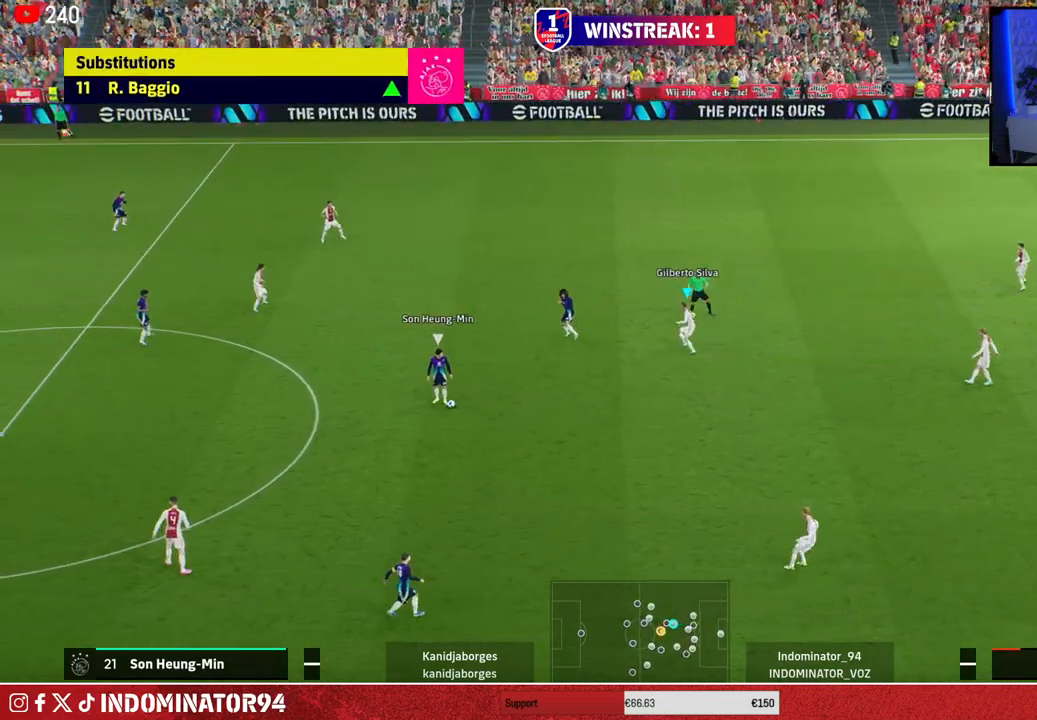
{"buttons": ["R1"], "left_stick": "left", "right_stick": "center", "events": [[33, "right_stick", "center"], [67, "R1", "down"]]}
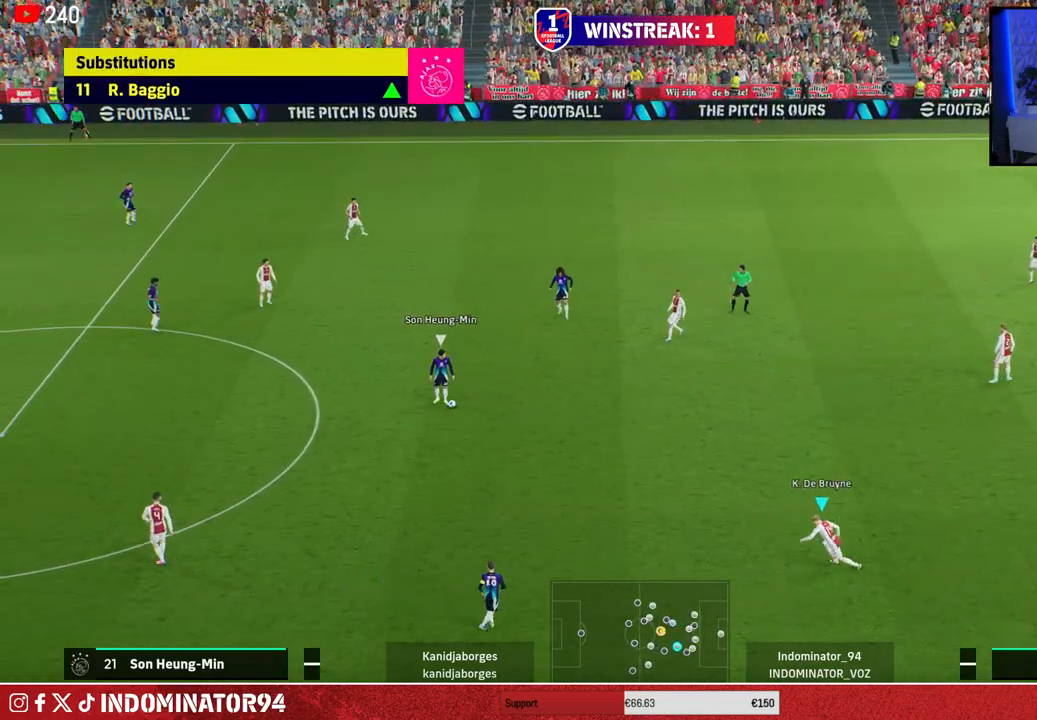
{"buttons": ["R1"], "left_stick": "left", "right_stick": "center", "events": []}
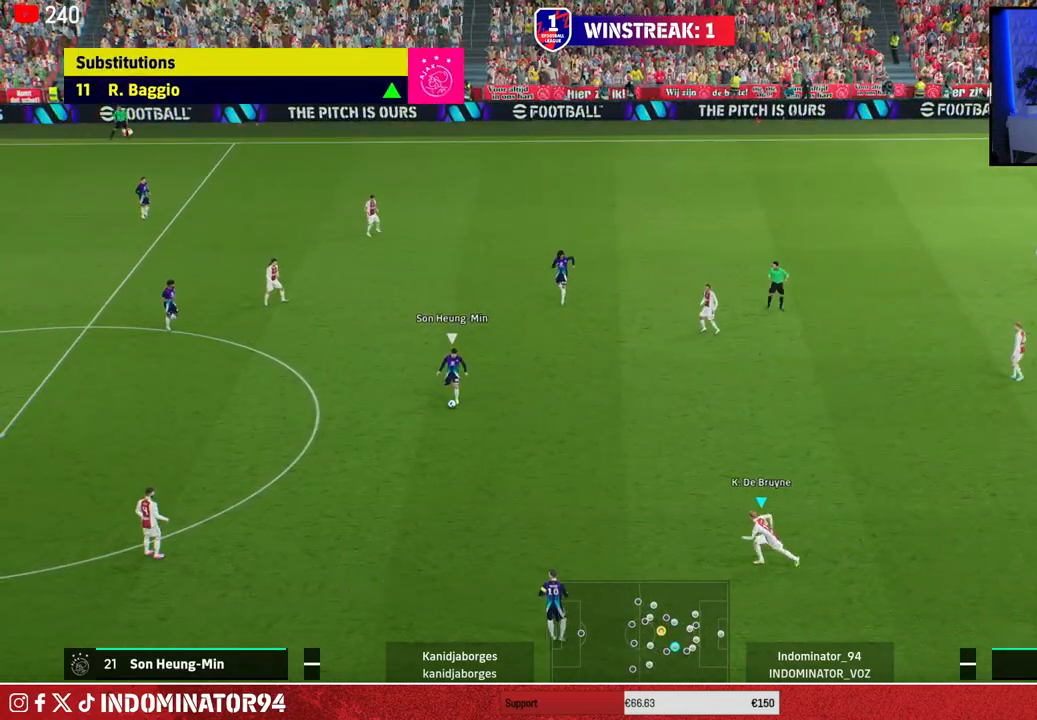
{"buttons": ["R1"], "left_stick": "left", "right_stick": "center", "events": []}
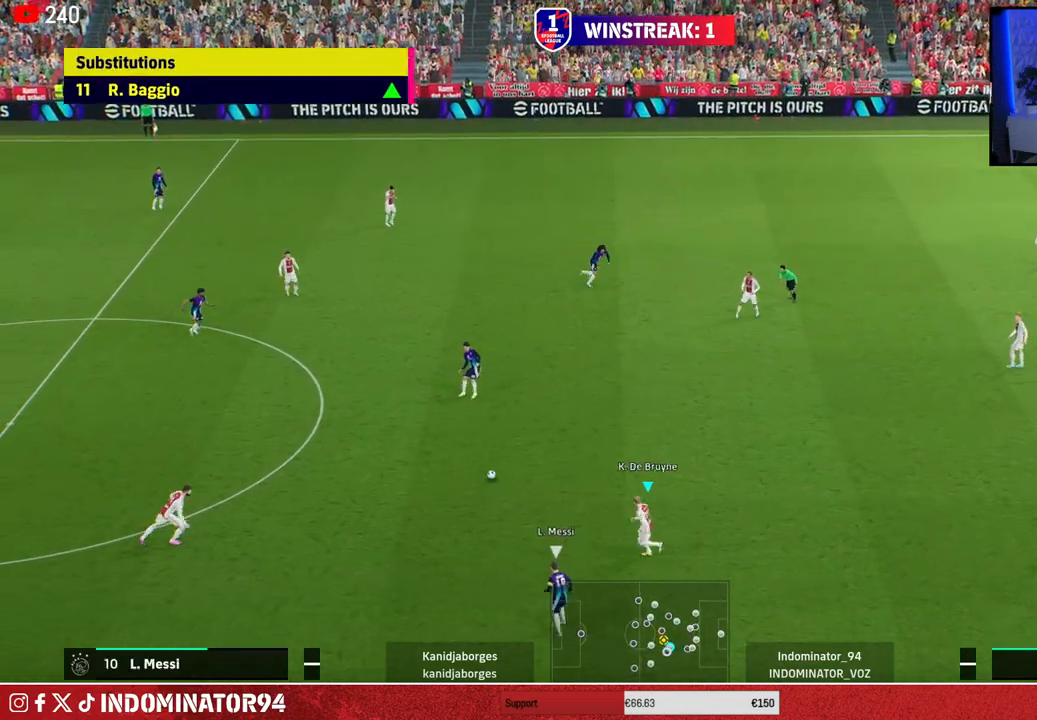
{"buttons": ["R1"], "left_stick": "left", "right_stick": "center", "events": []}
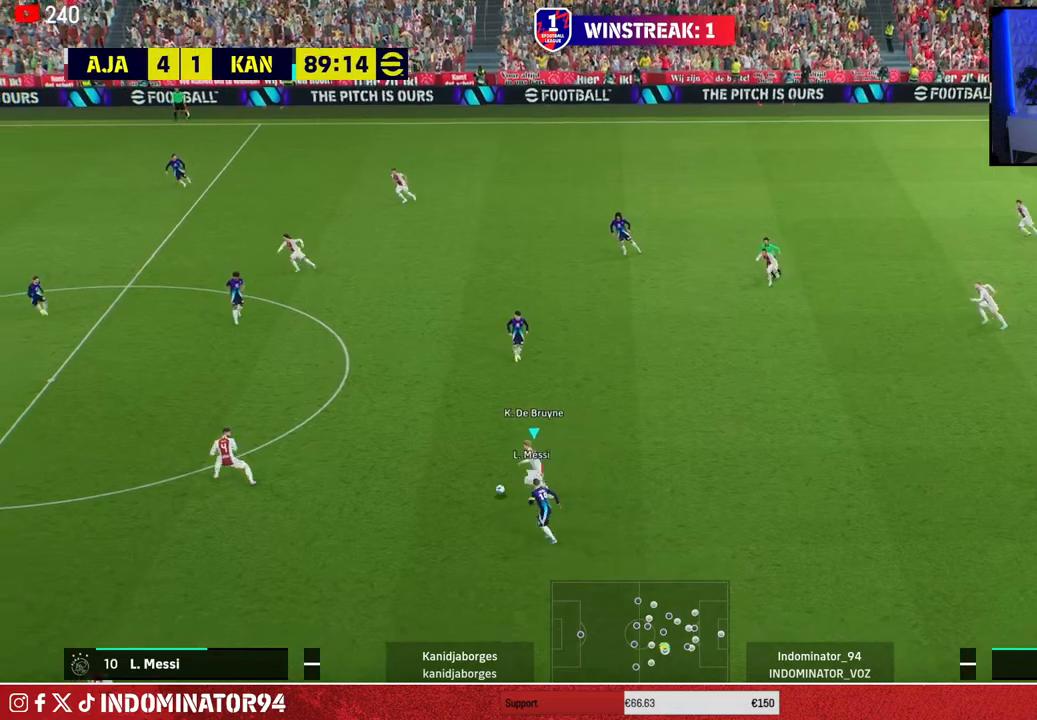
{"buttons": ["R1"], "left_stick": "left", "right_stick": "center", "events": []}